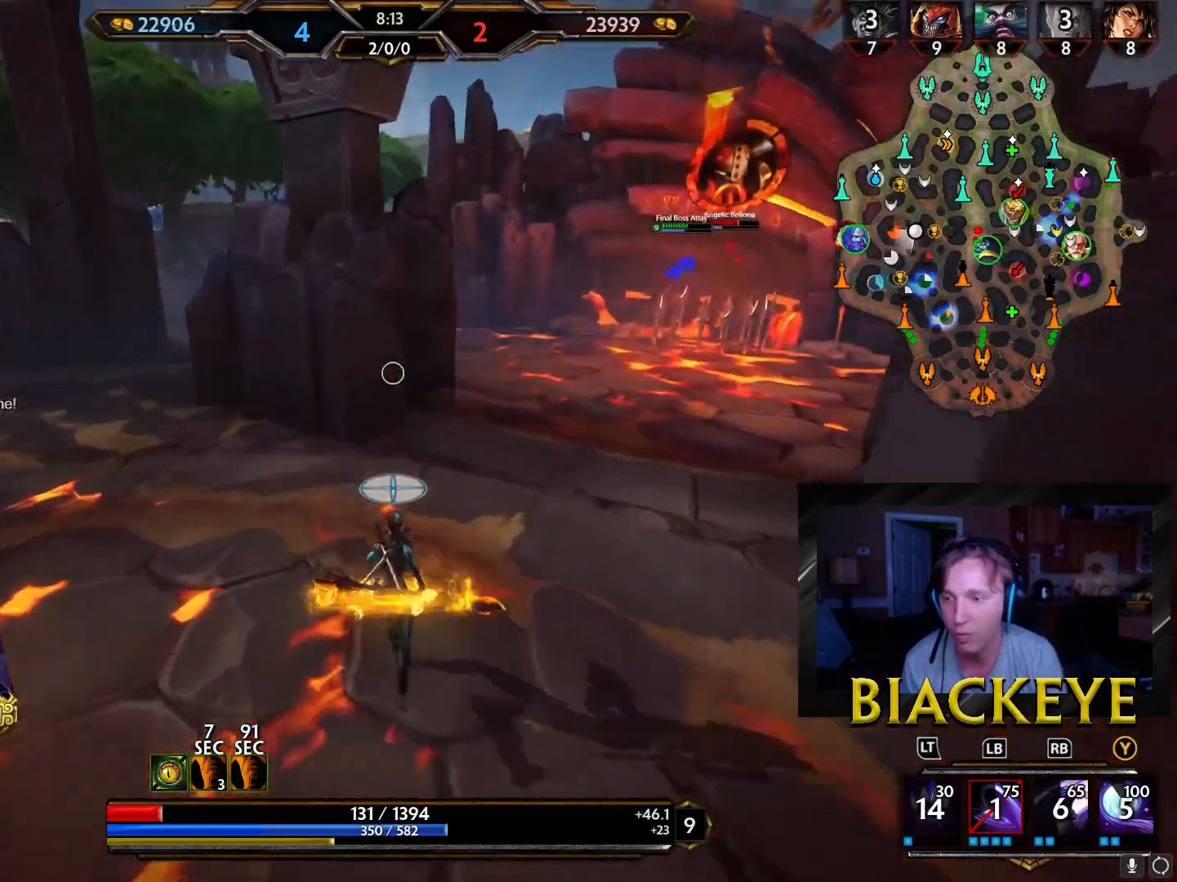
Gameplay with a controller (Xbox layout); each line is a JSON object with the inputs held at the frame after it. "events" lists button and stick changes between this image and that frame as [ms after this image, input, new state], when the widget could be followed in between.
{"buttons": [], "left_stick": "up", "right_stick": "center", "events": [[117, "right_stick", "left"], [233, "right_stick", "center"]]}
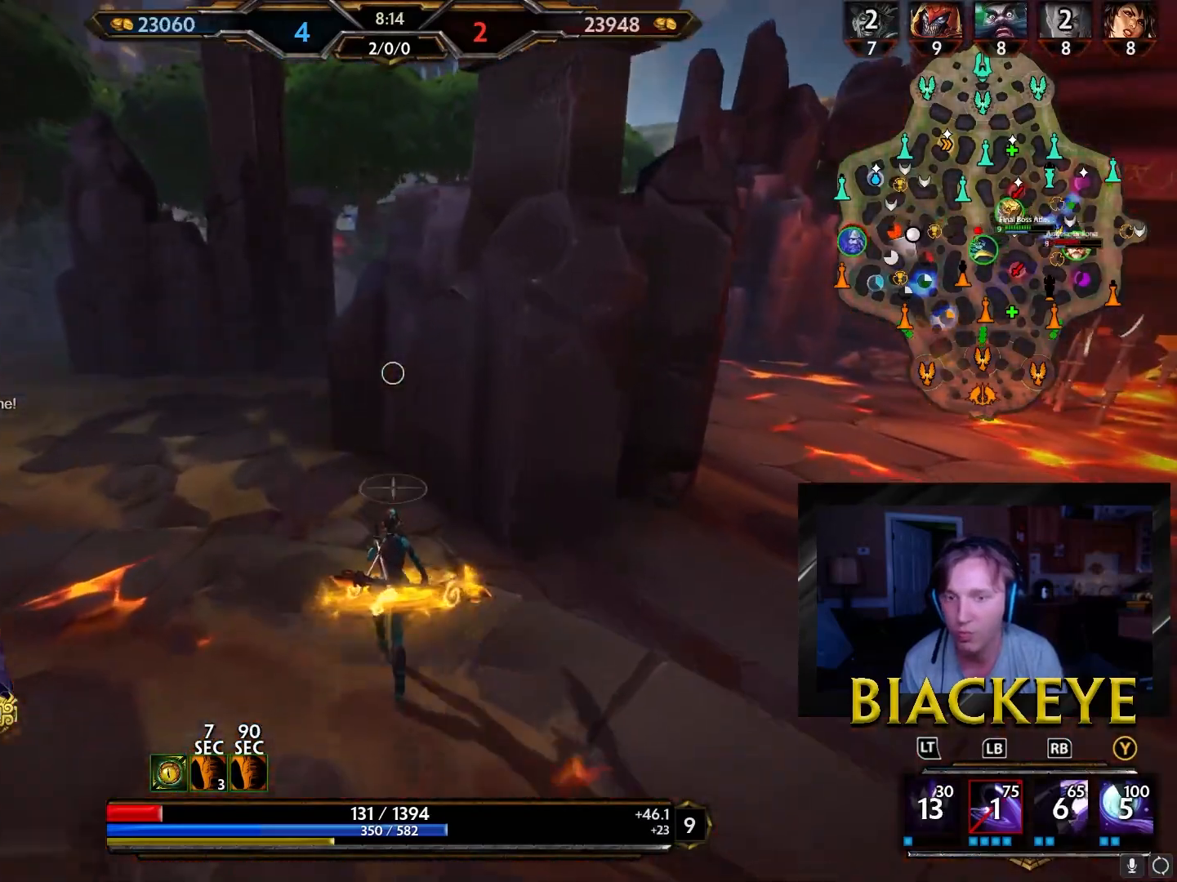
{"buttons": [], "left_stick": "up", "right_stick": "center", "events": []}
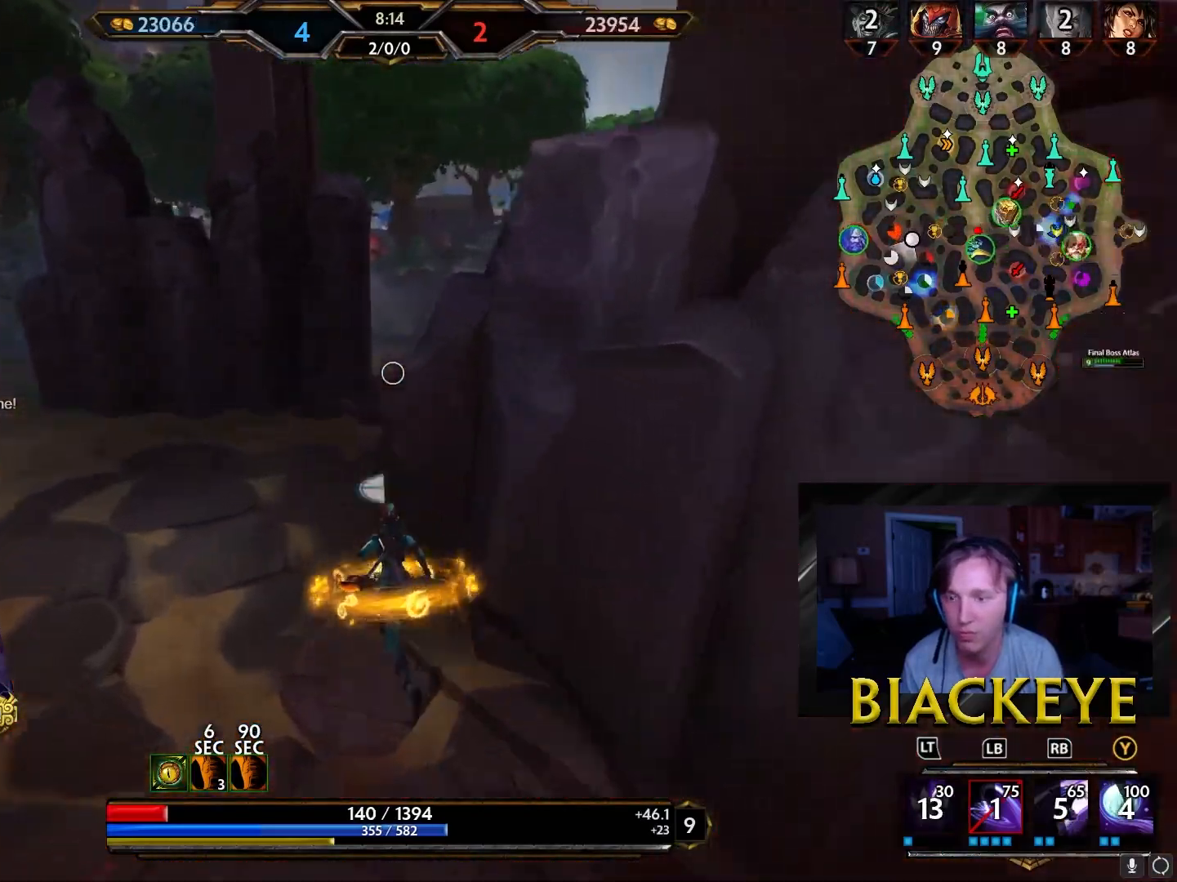
{"buttons": [], "left_stick": "up", "right_stick": "center", "events": [[333, "right_stick", "down-right"], [467, "right_stick", "center"]]}
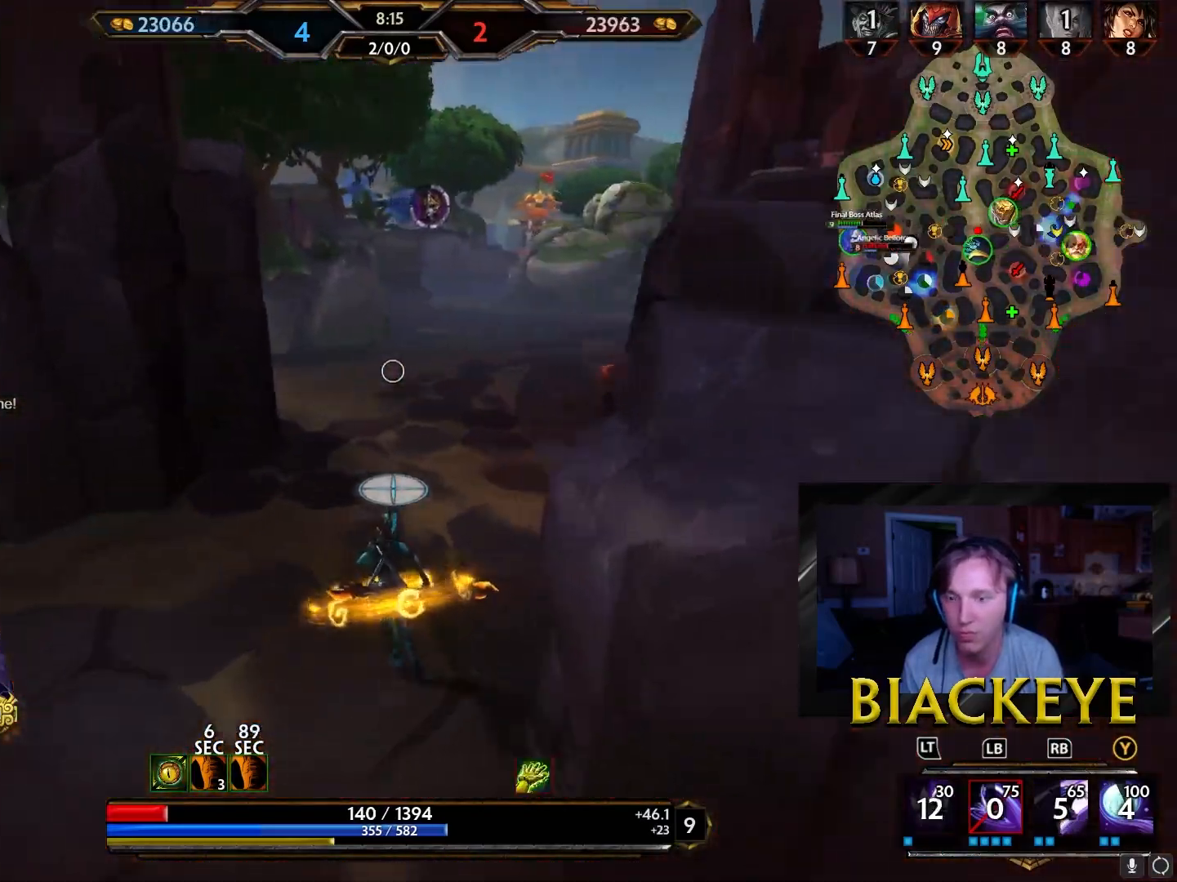
{"buttons": [], "left_stick": "up", "right_stick": "center", "events": []}
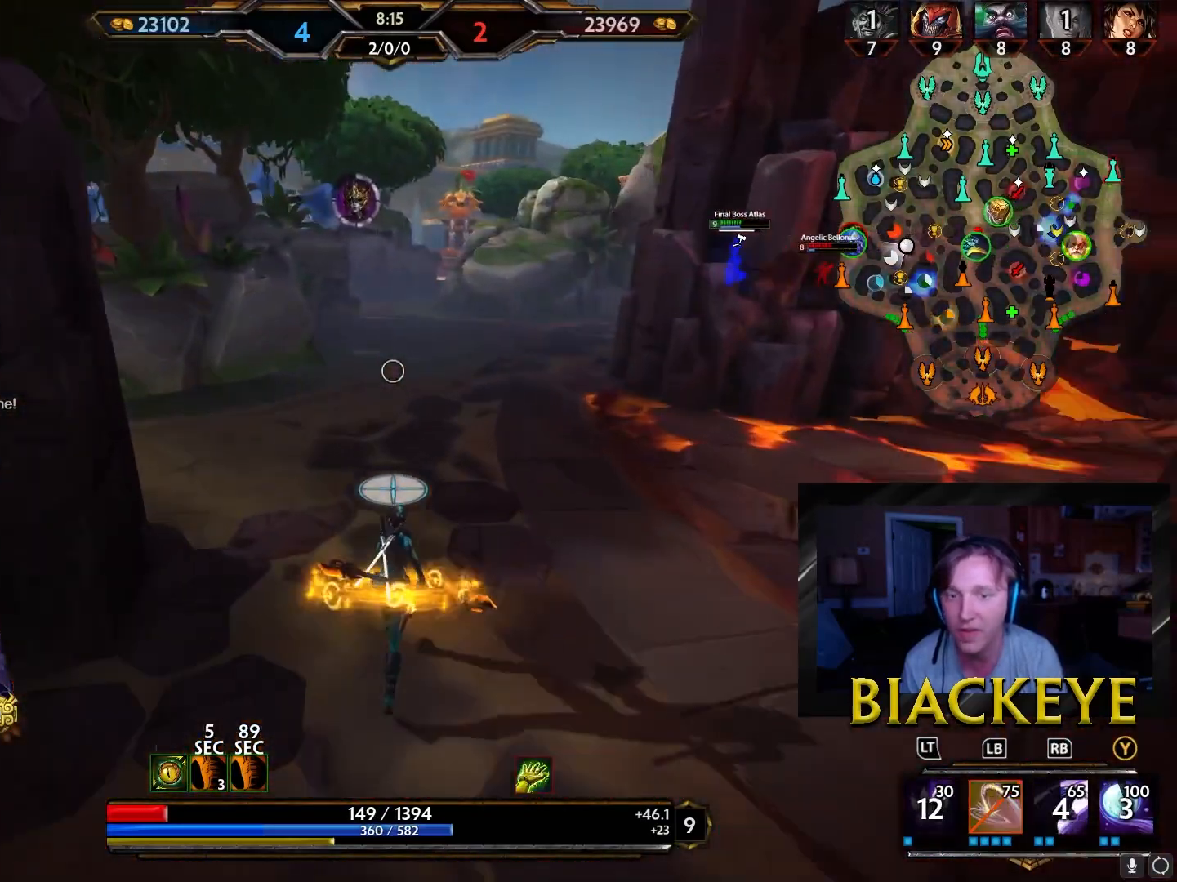
{"buttons": [], "left_stick": "up", "right_stick": "center", "events": []}
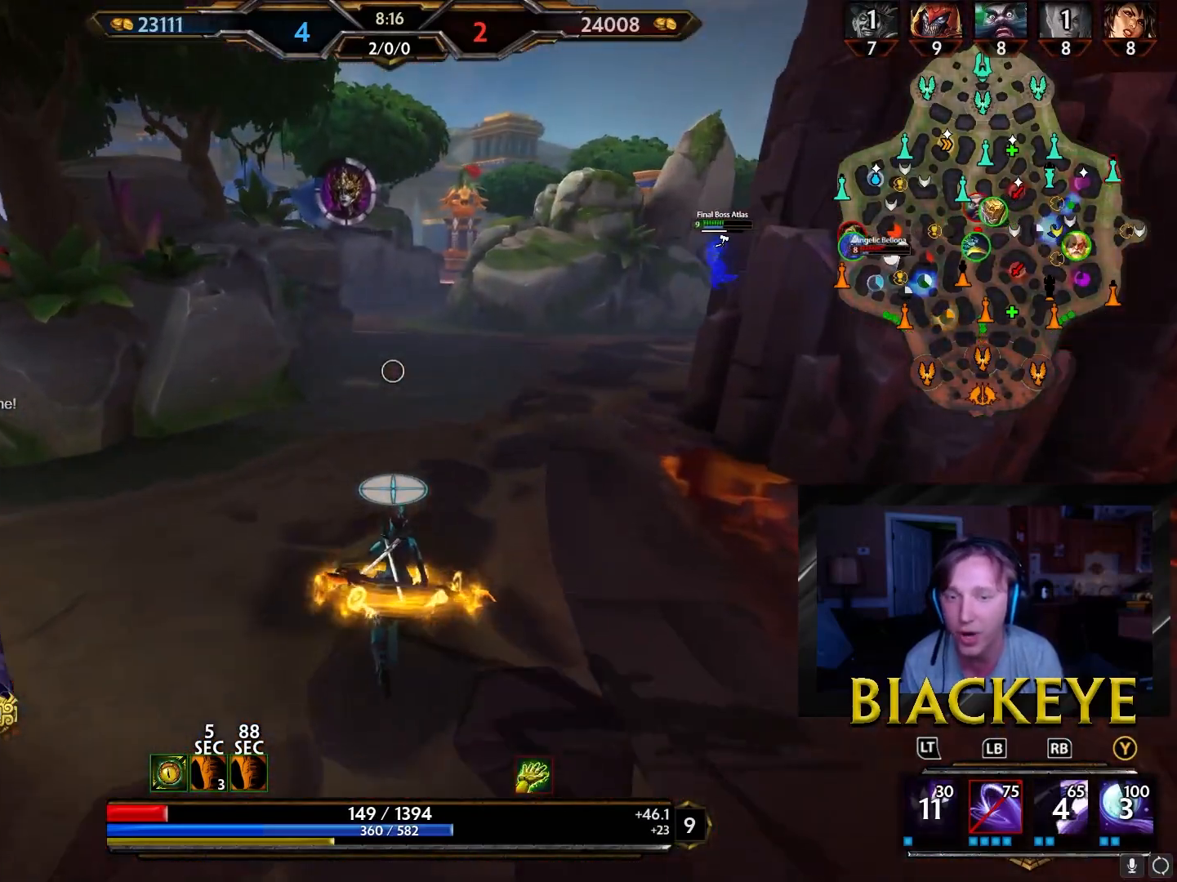
{"buttons": [], "left_stick": "up", "right_stick": "center", "events": []}
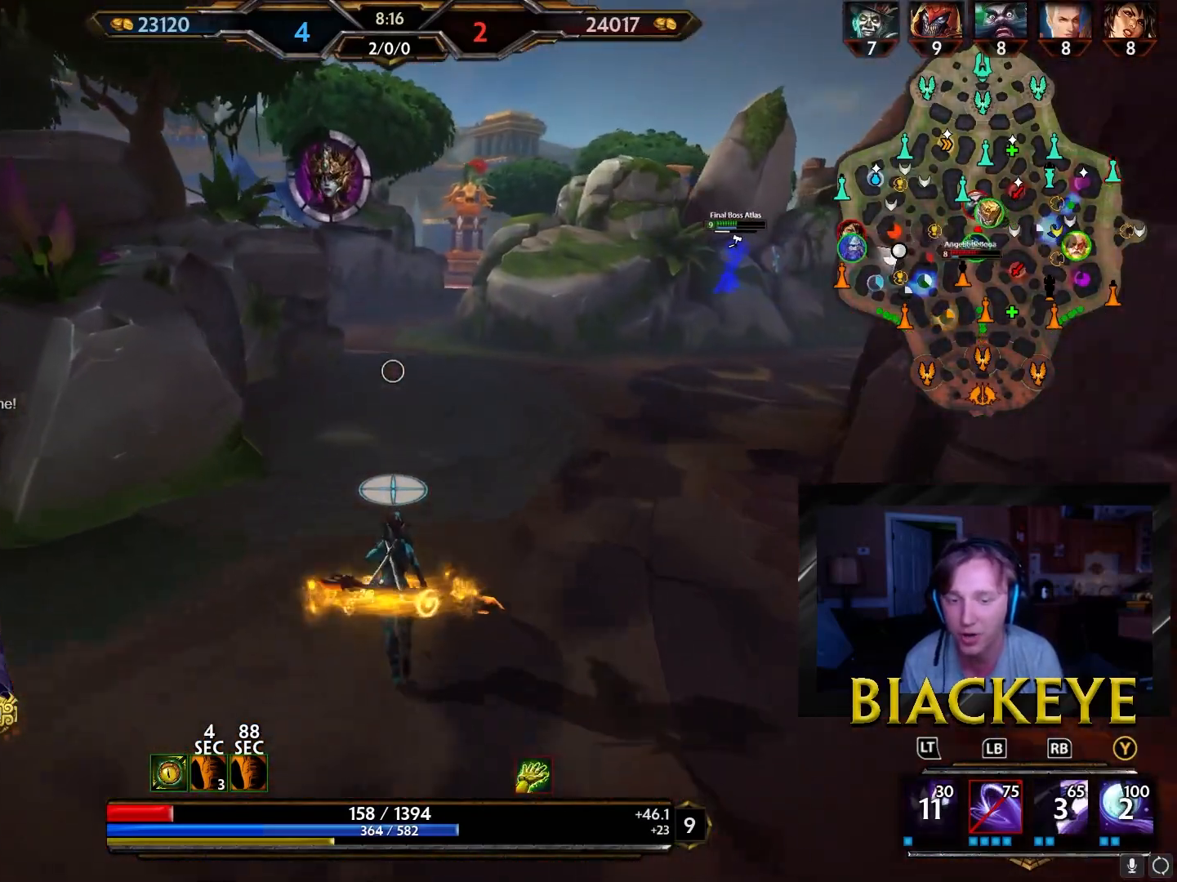
{"buttons": [], "left_stick": "up", "right_stick": "center", "events": []}
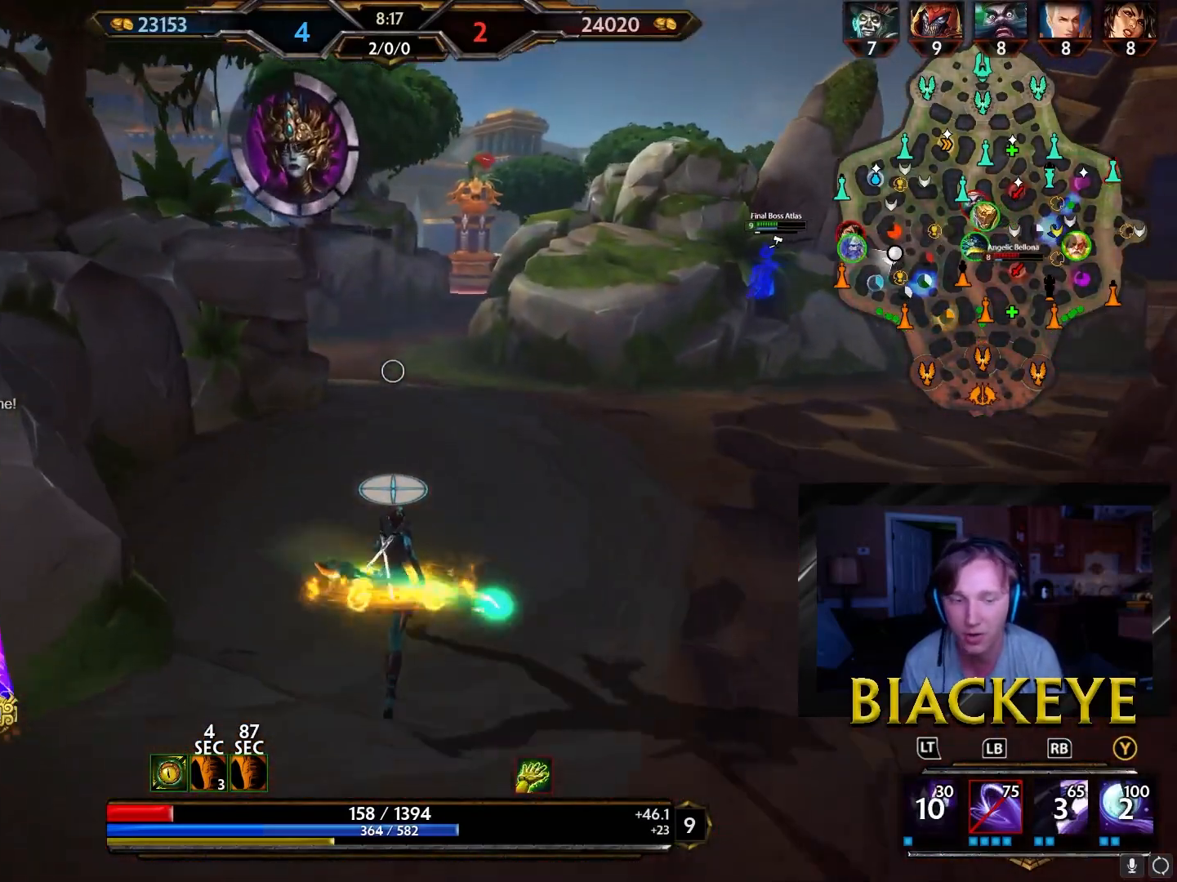
{"buttons": [], "left_stick": "up", "right_stick": "center", "events": []}
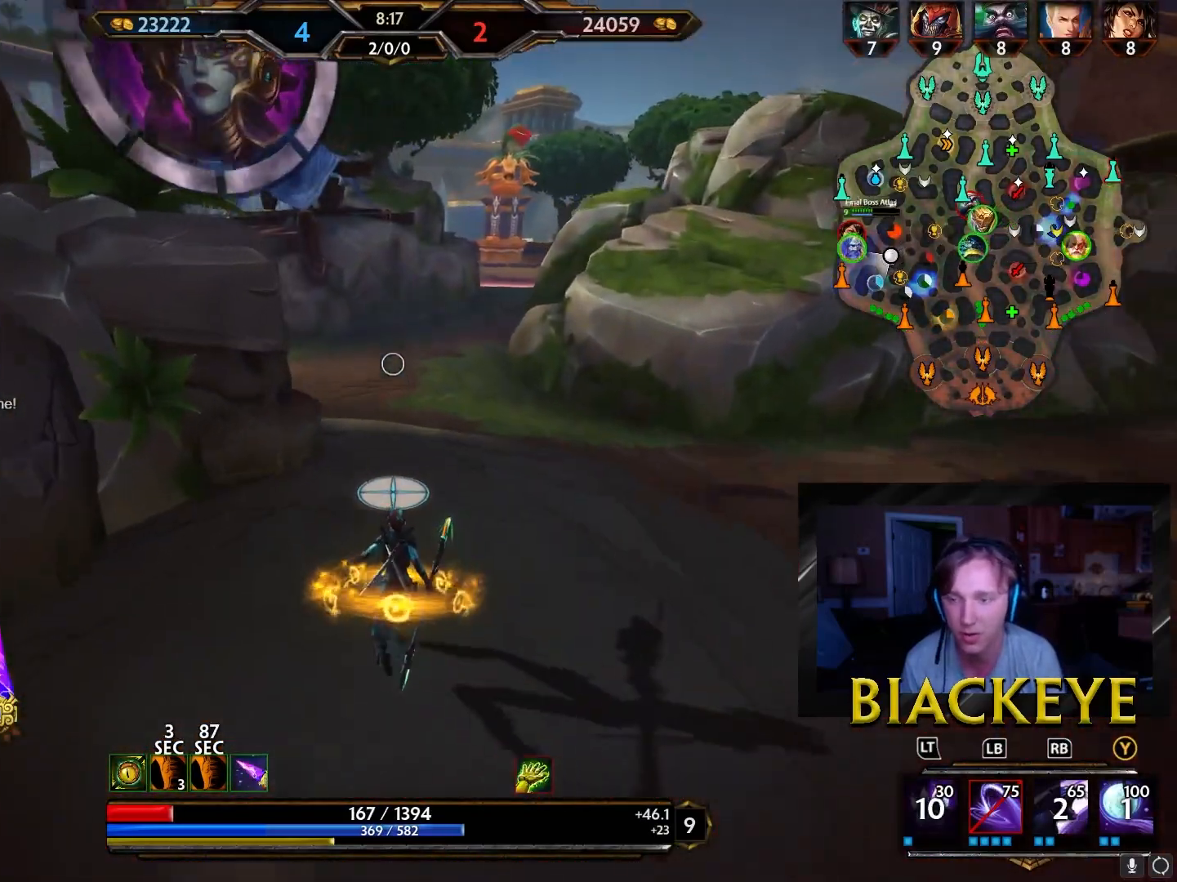
{"buttons": [], "left_stick": "up", "right_stick": "center", "events": []}
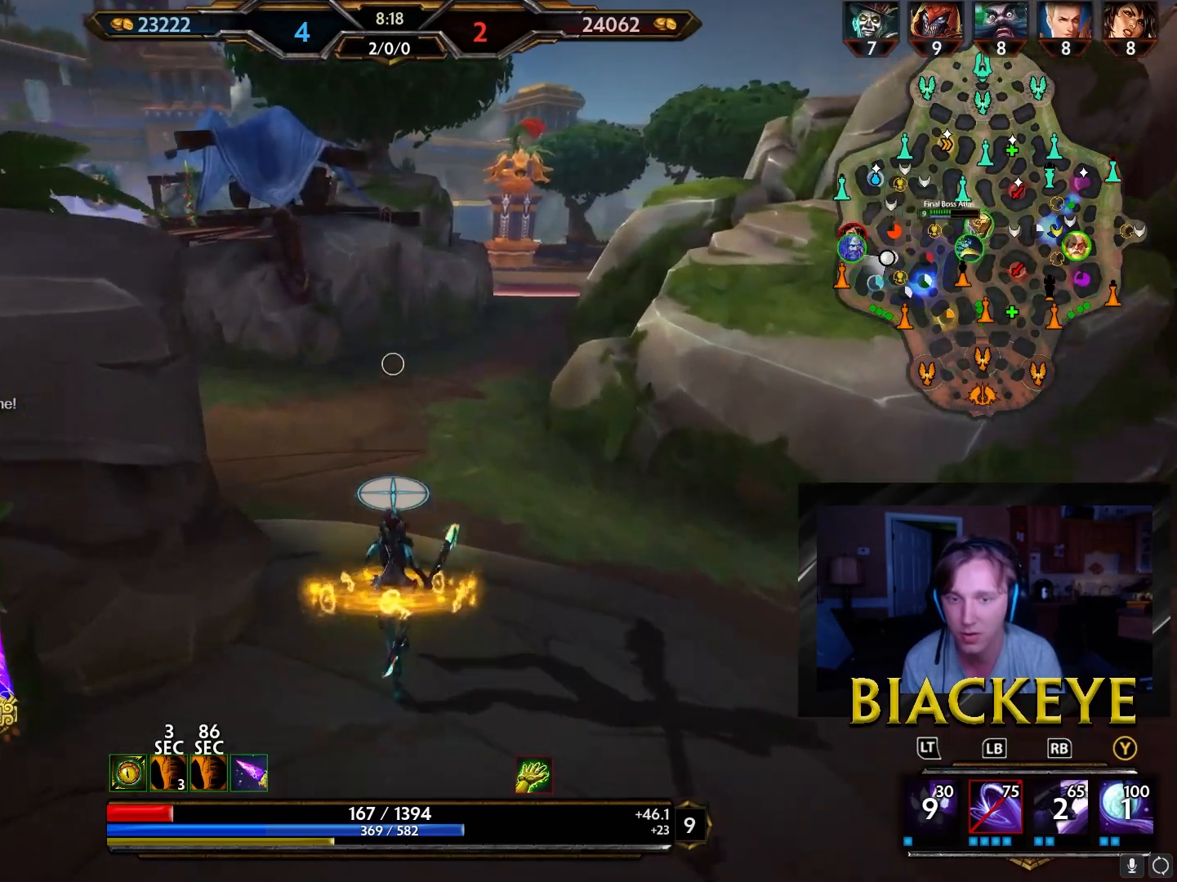
{"buttons": [], "left_stick": "up", "right_stick": "center", "events": []}
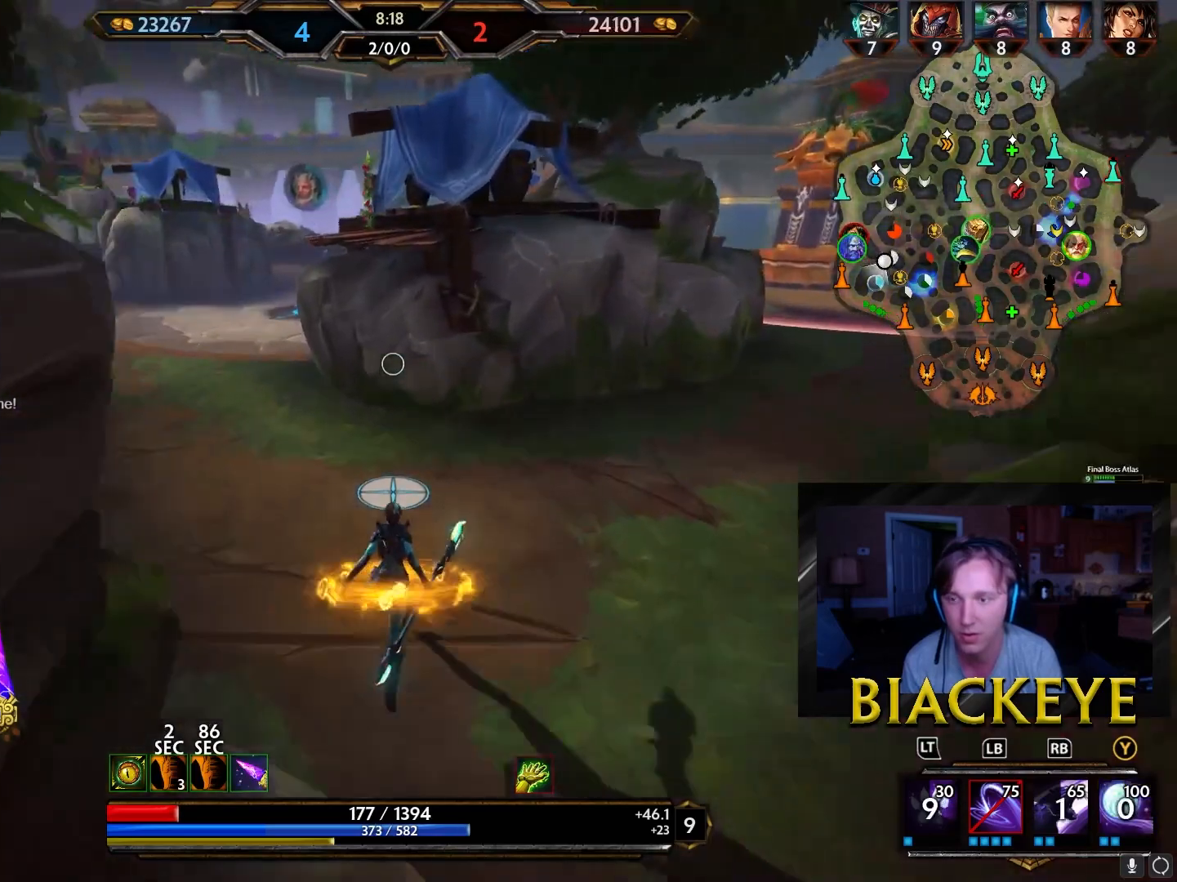
{"buttons": [], "left_stick": "up", "right_stick": "down-left", "events": [[433, "right_stick", "down-left"]]}
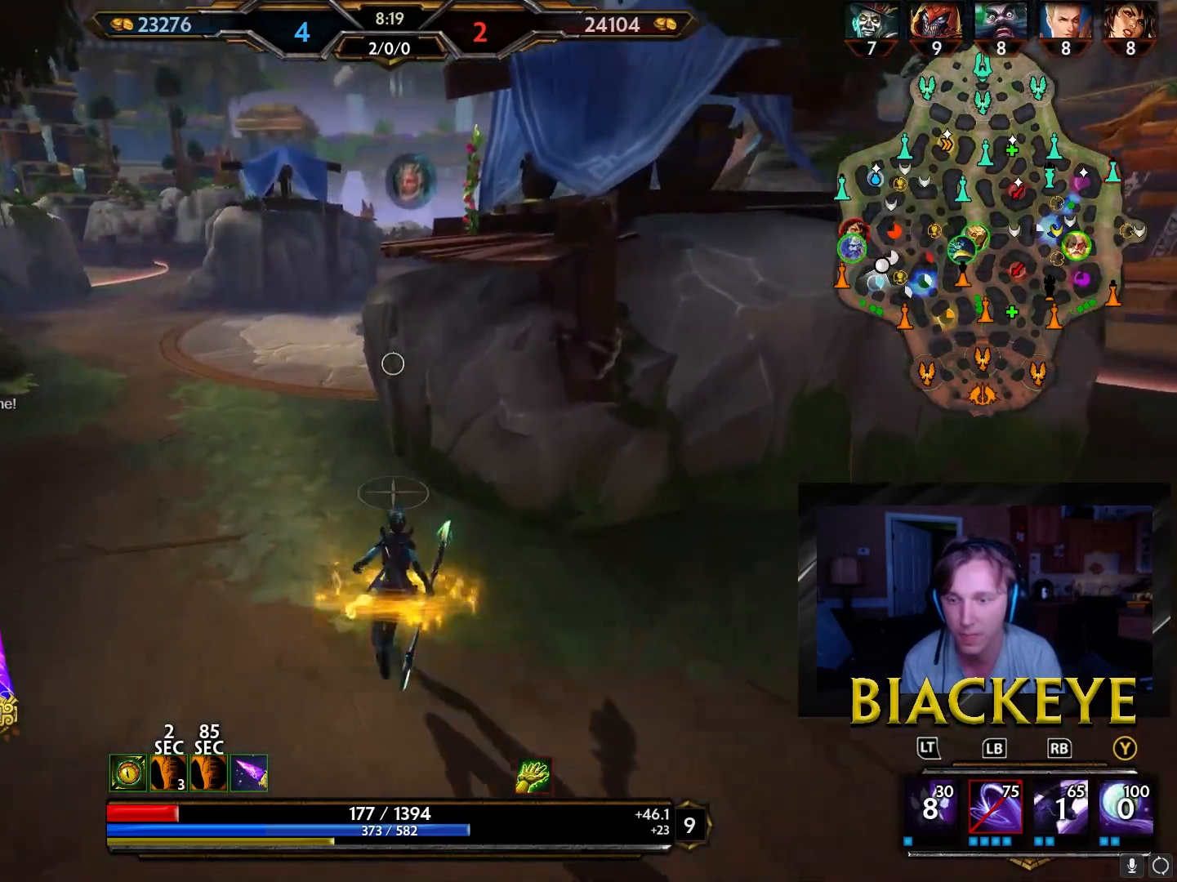
{"buttons": [], "left_stick": "up", "right_stick": "center", "events": [[17, "right_stick", "center"], [100, "left_stick", "up-left"], [450, "left_stick", "up"]]}
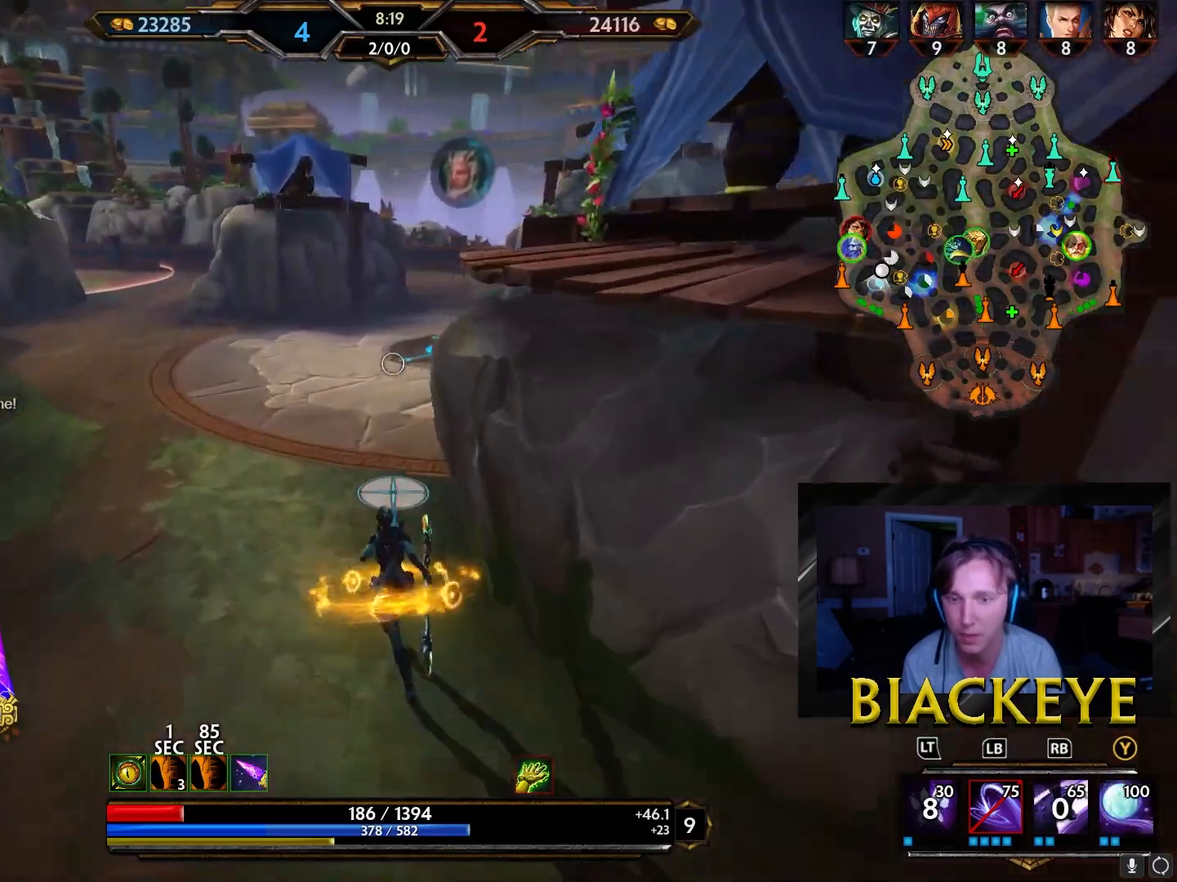
{"buttons": [], "left_stick": "up", "right_stick": "center", "events": []}
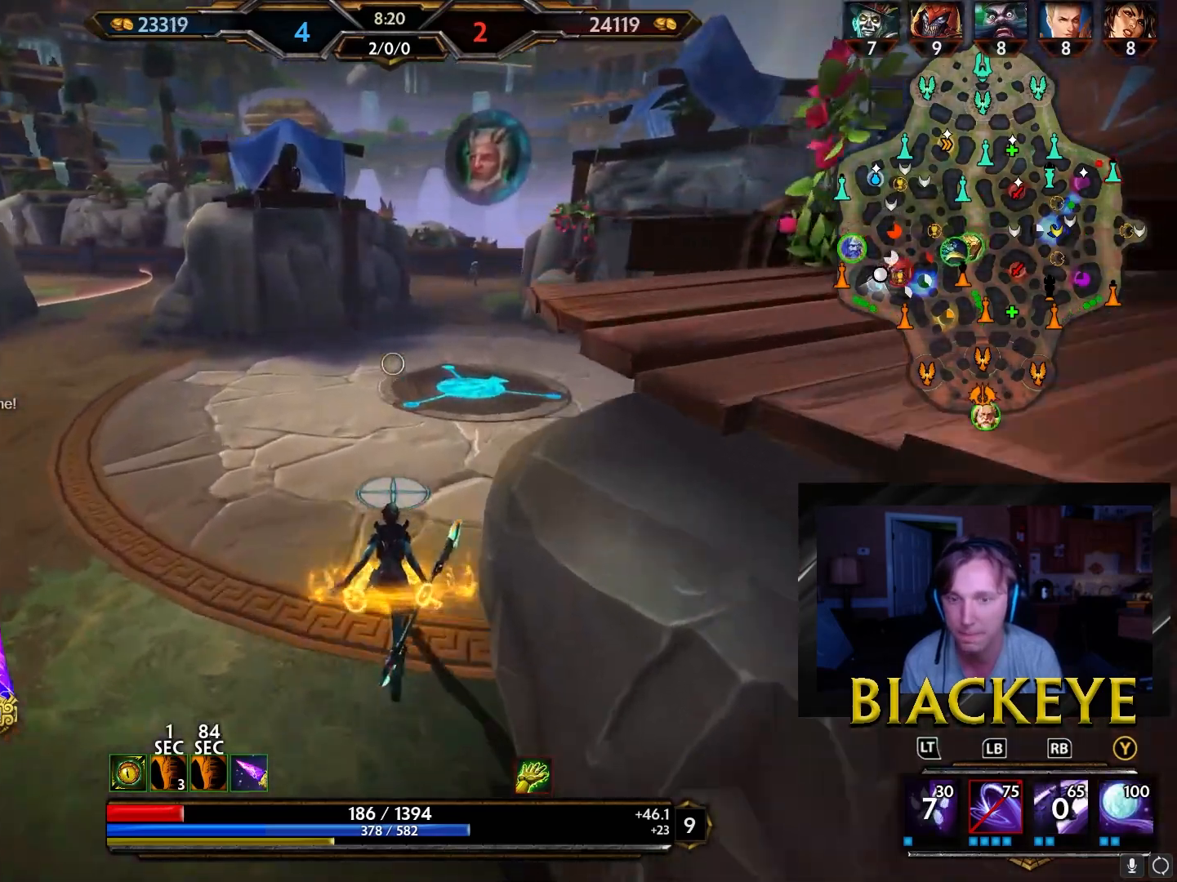
{"buttons": [], "left_stick": "up", "right_stick": "center", "events": [[300, "right_stick", "left"], [367, "right_stick", "center"]]}
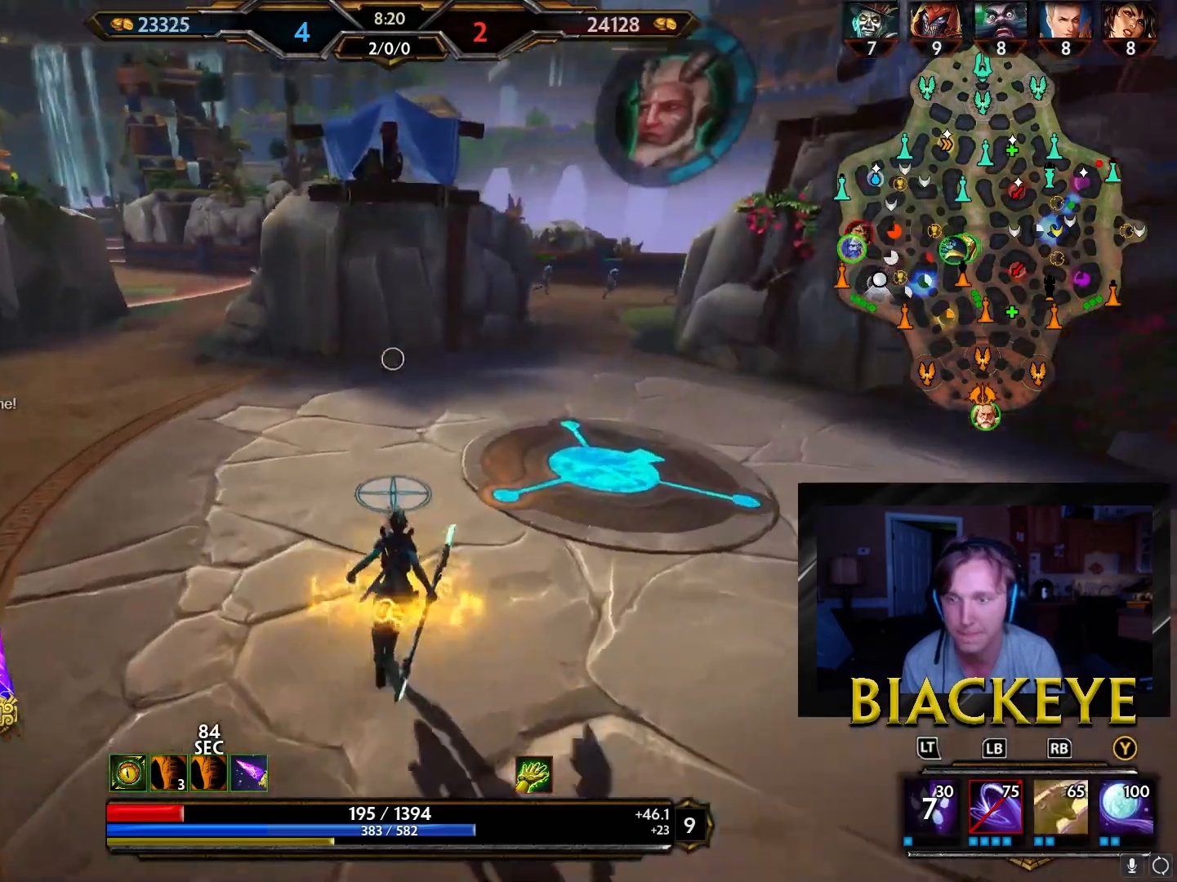
{"buttons": [], "left_stick": "up", "right_stick": "center", "events": []}
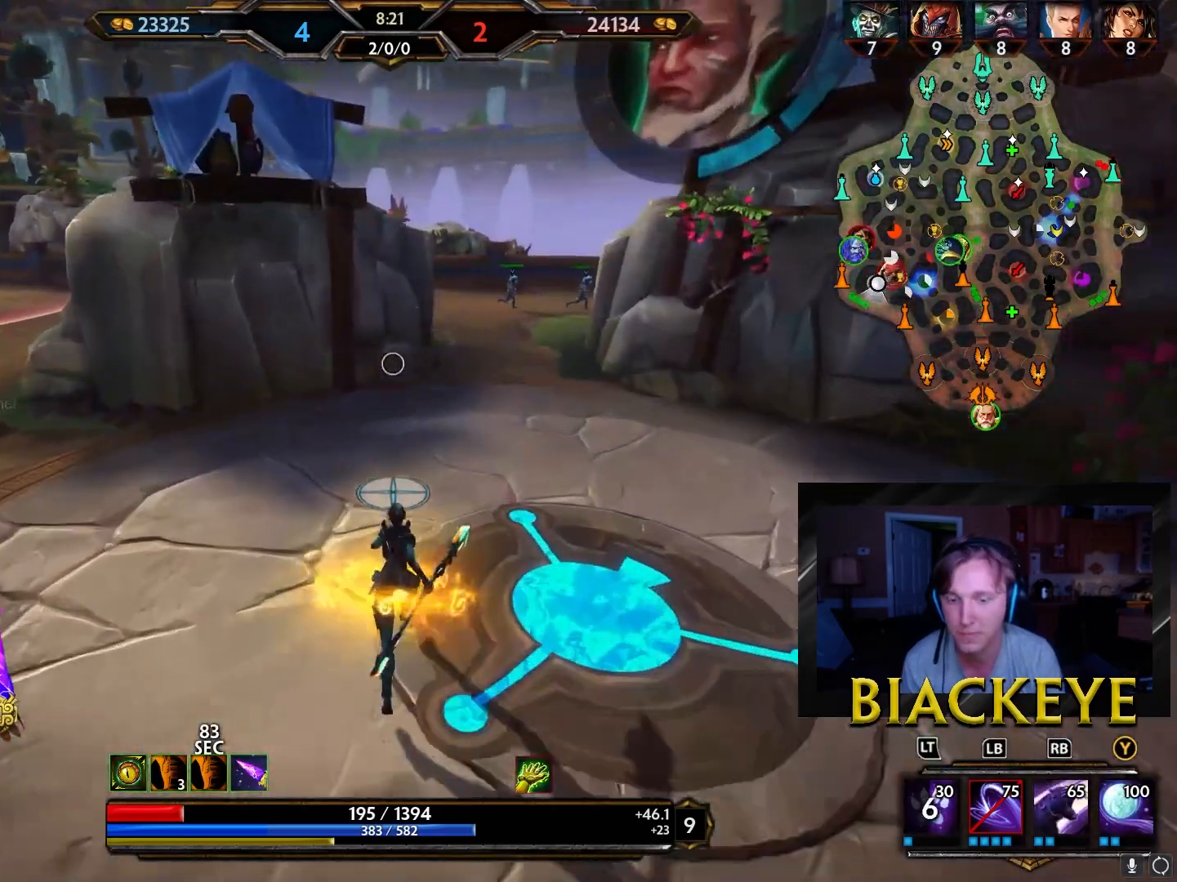
{"buttons": [], "left_stick": "up", "right_stick": "center", "events": []}
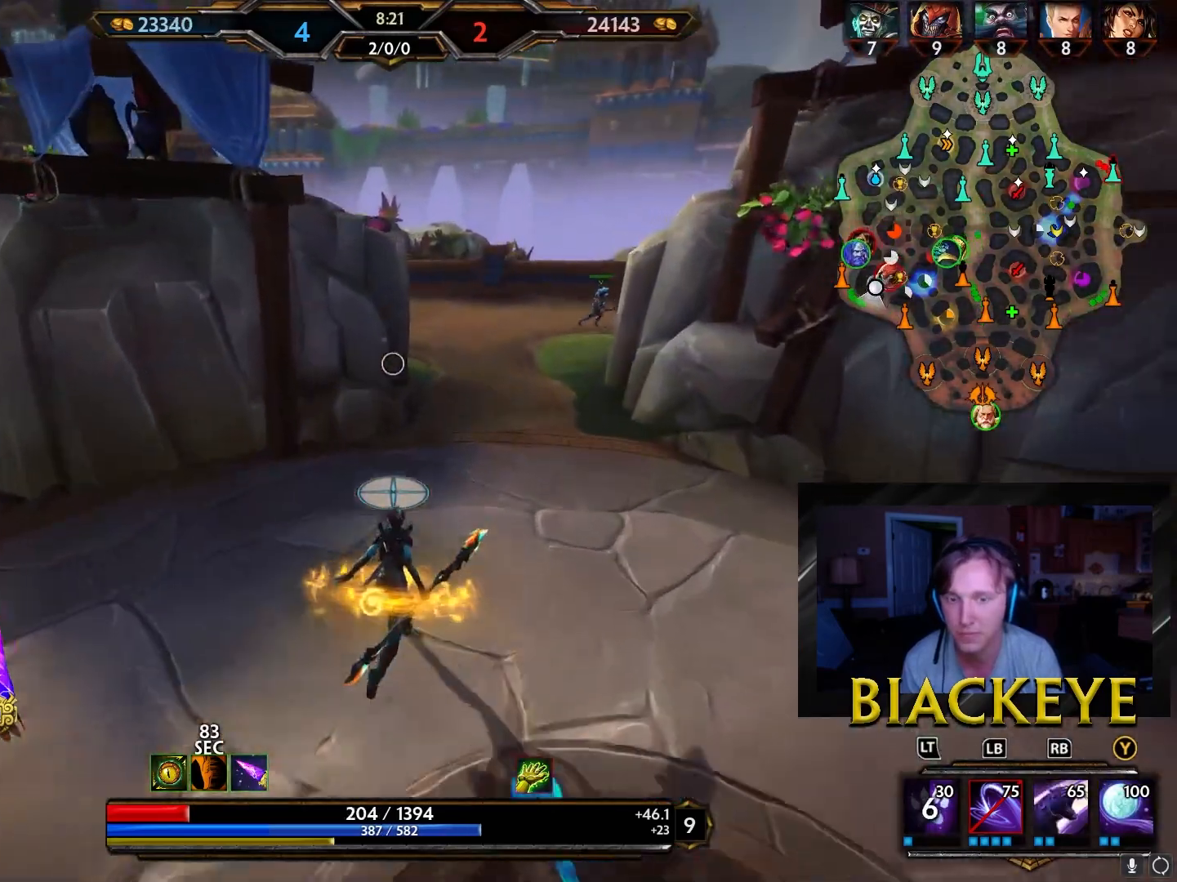
{"buttons": [], "left_stick": "up", "right_stick": "center", "events": []}
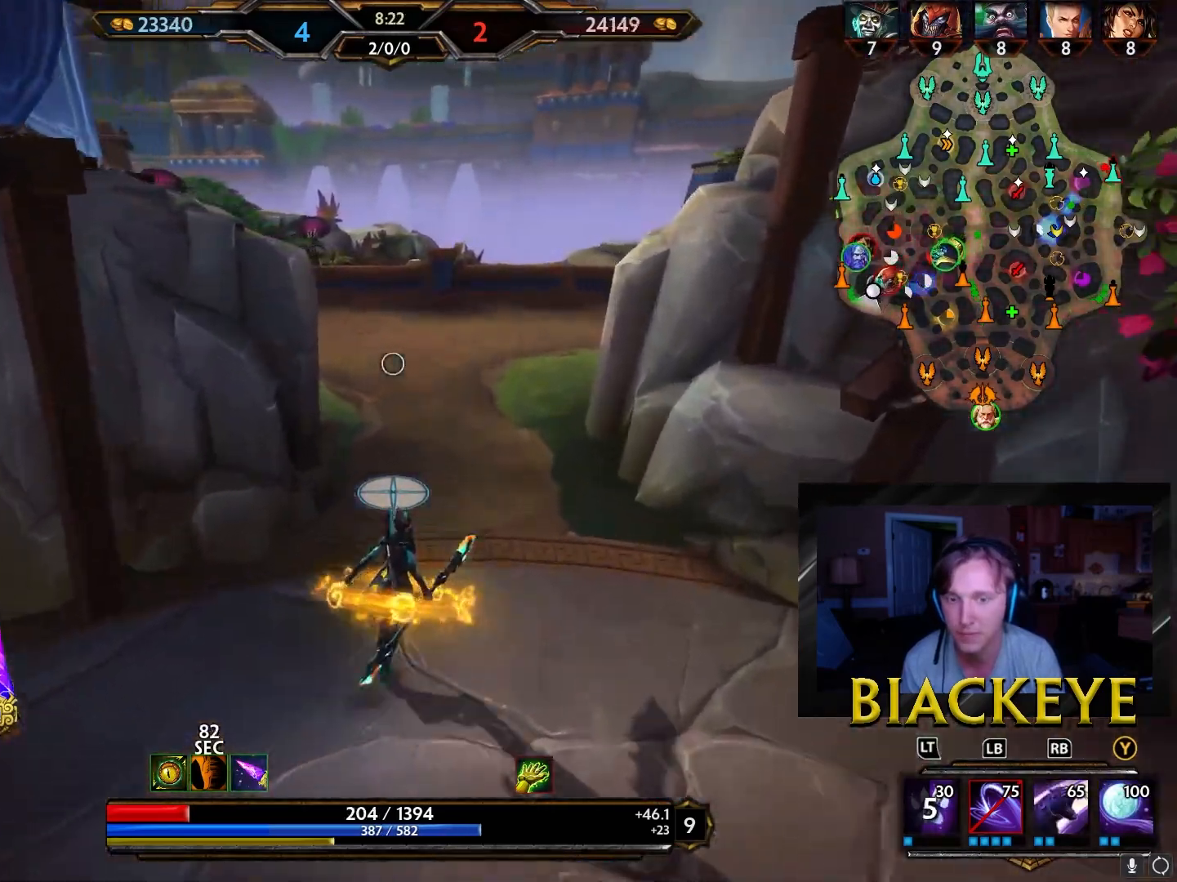
{"buttons": [], "left_stick": "up", "right_stick": "center", "events": []}
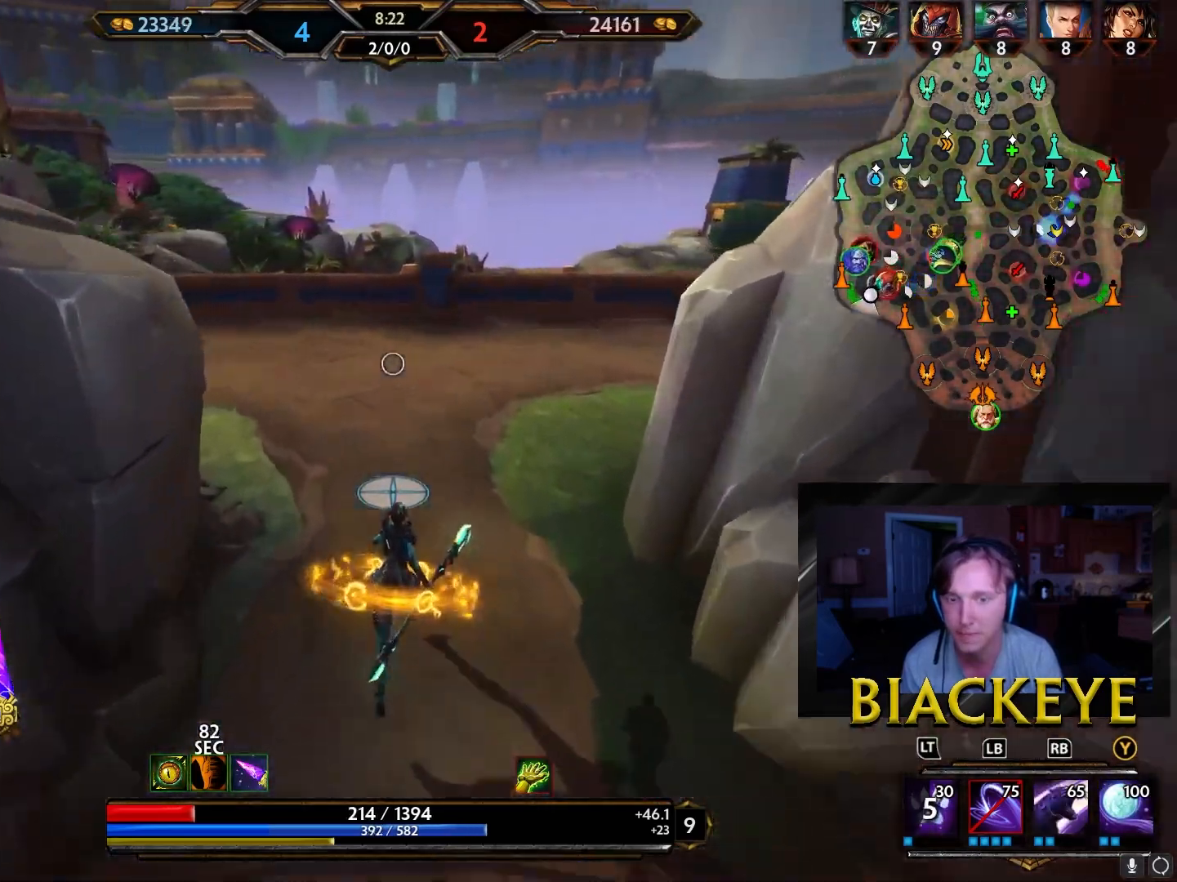
{"buttons": [], "left_stick": "up", "right_stick": "center", "events": []}
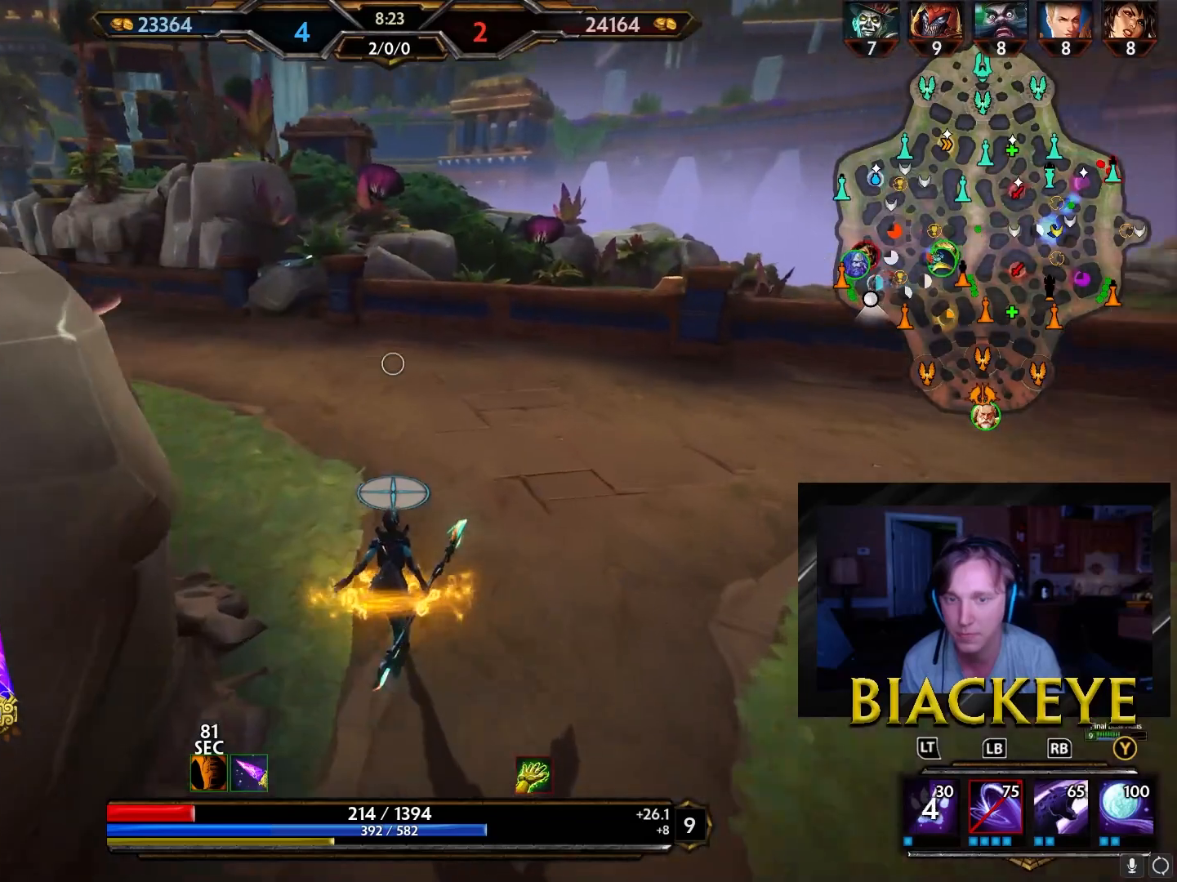
{"buttons": [], "left_stick": "down-right", "right_stick": "left", "events": [[267, "right_stick", "left"], [417, "left_stick", "right"], [483, "left_stick", "down-right"]]}
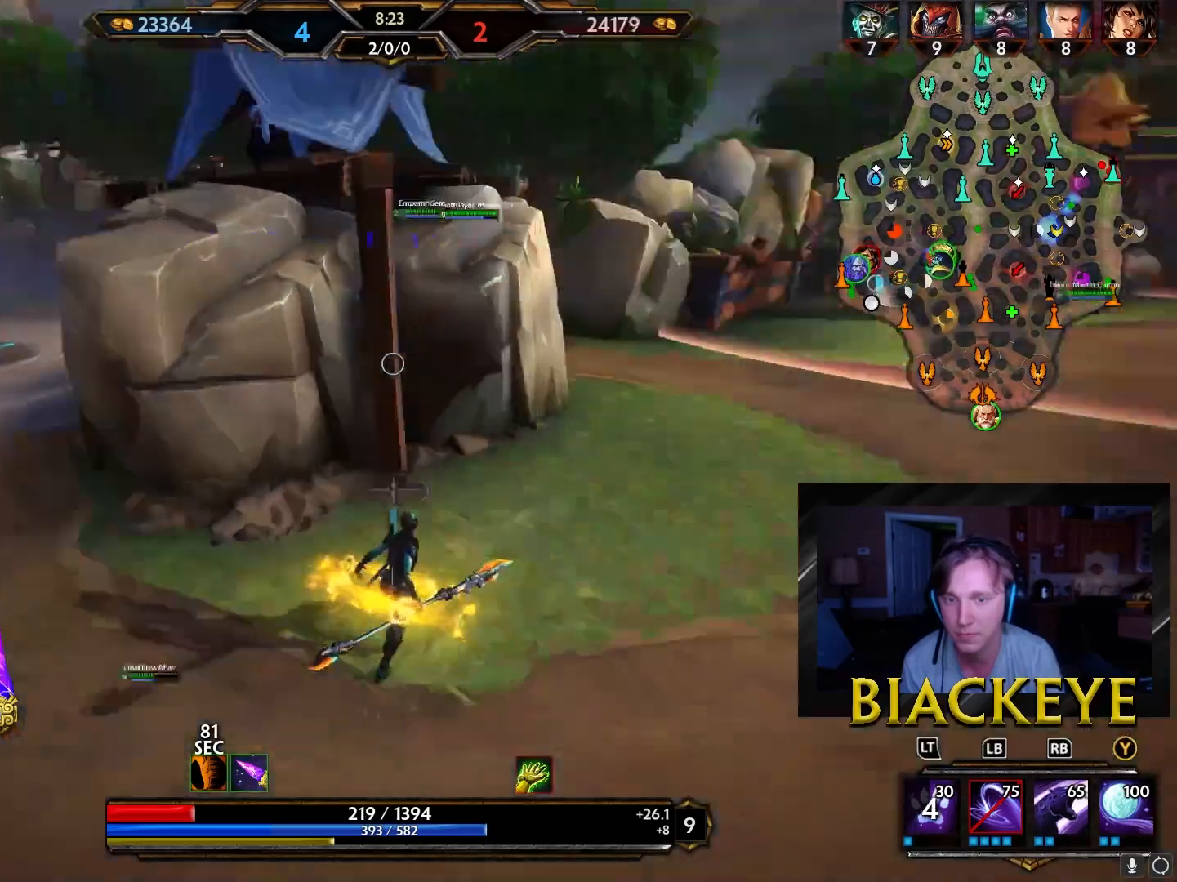
{"buttons": [], "left_stick": "down-right", "right_stick": "center", "events": [[100, "right_stick", "center"]]}
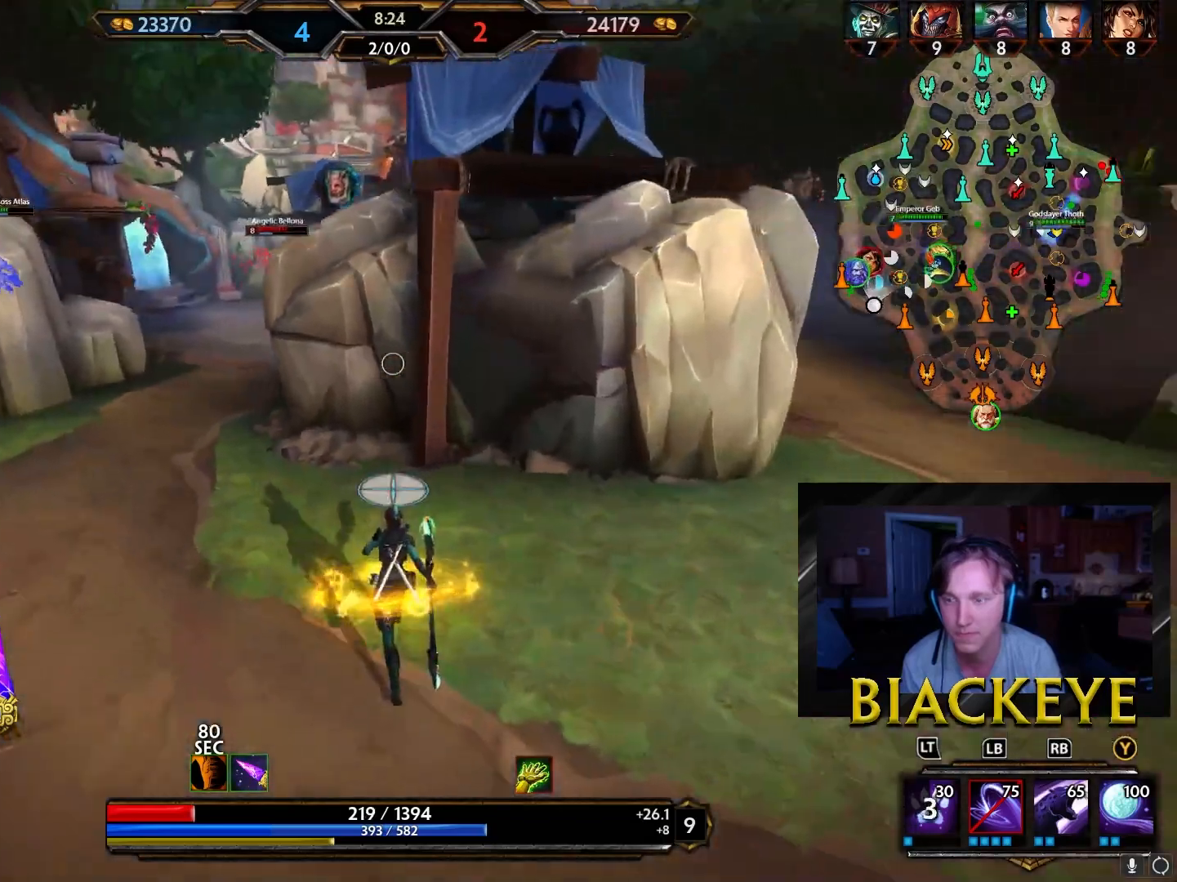
{"buttons": [], "left_stick": "down-right", "right_stick": "right", "events": [[467, "right_stick", "right"]]}
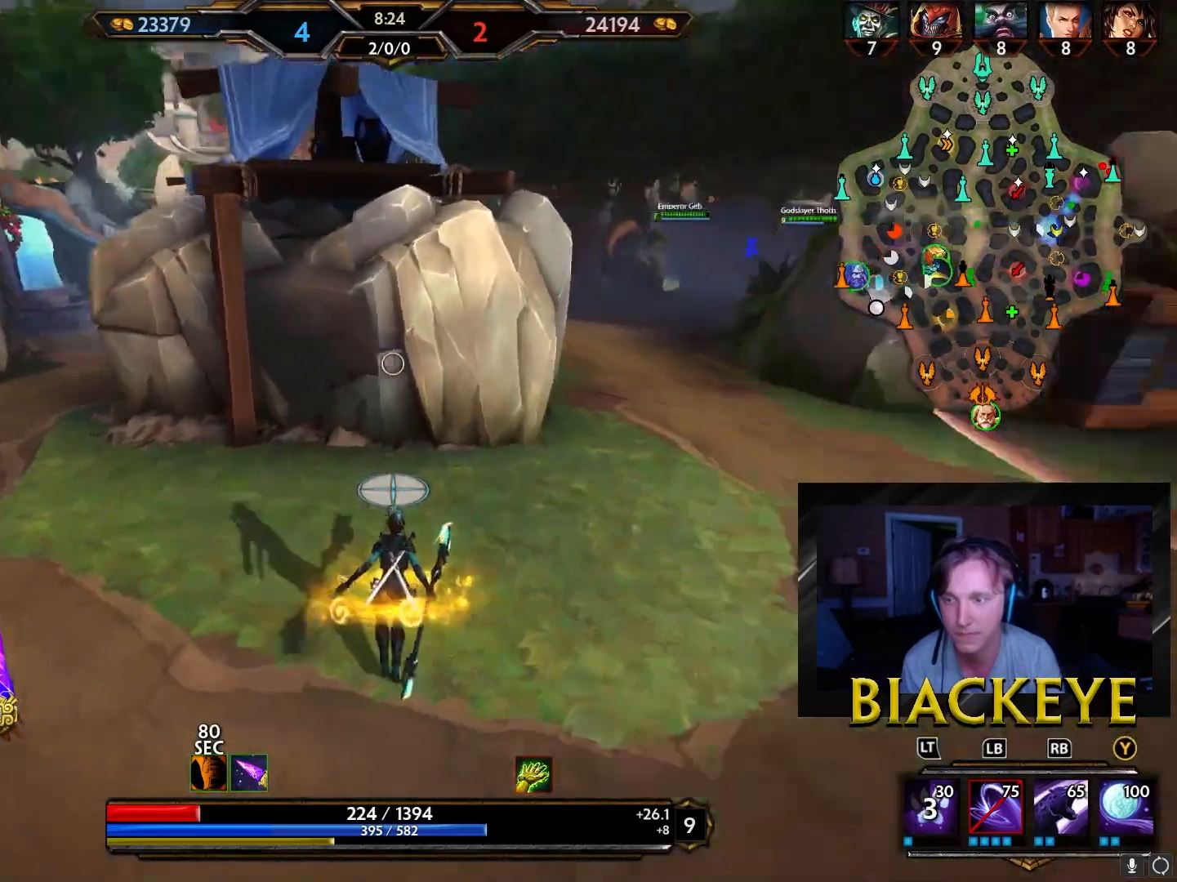
{"buttons": [], "left_stick": "up-right", "right_stick": "left", "events": [[117, "left_stick", "up-right"], [200, "right_stick", "center"], [467, "right_stick", "left"]]}
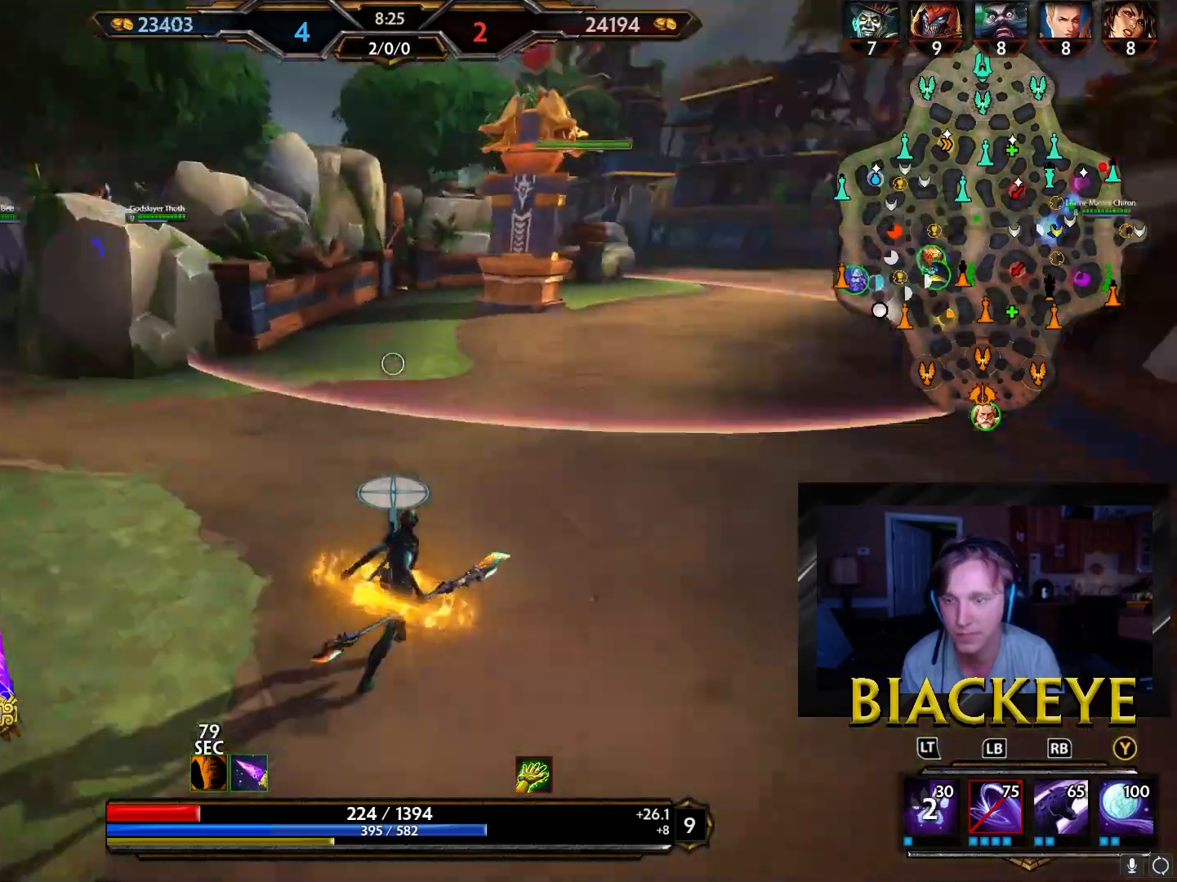
{"buttons": [], "left_stick": "down-right", "right_stick": "center", "events": [[17, "left_stick", "right"], [133, "left_stick", "down-right"], [167, "right_stick", "center"]]}
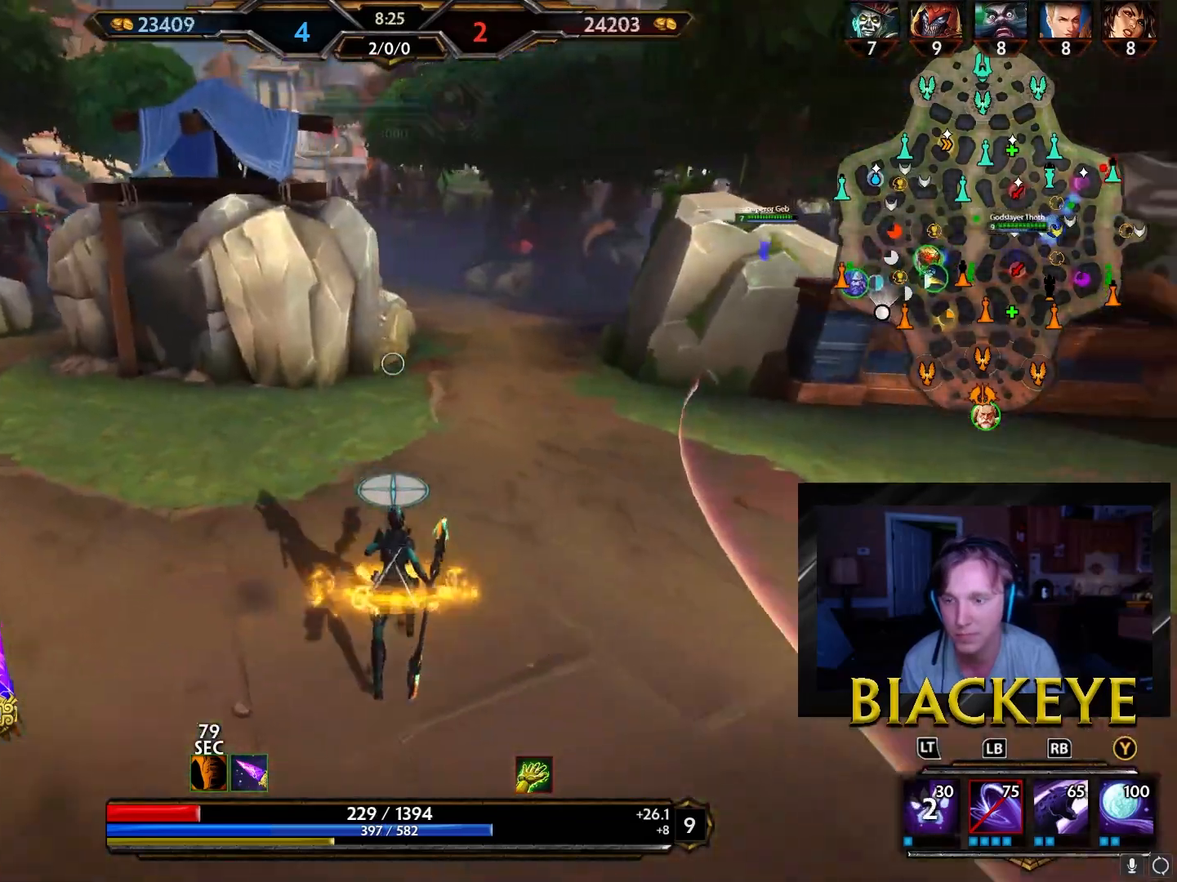
{"buttons": [], "left_stick": "down-right", "right_stick": "center", "events": []}
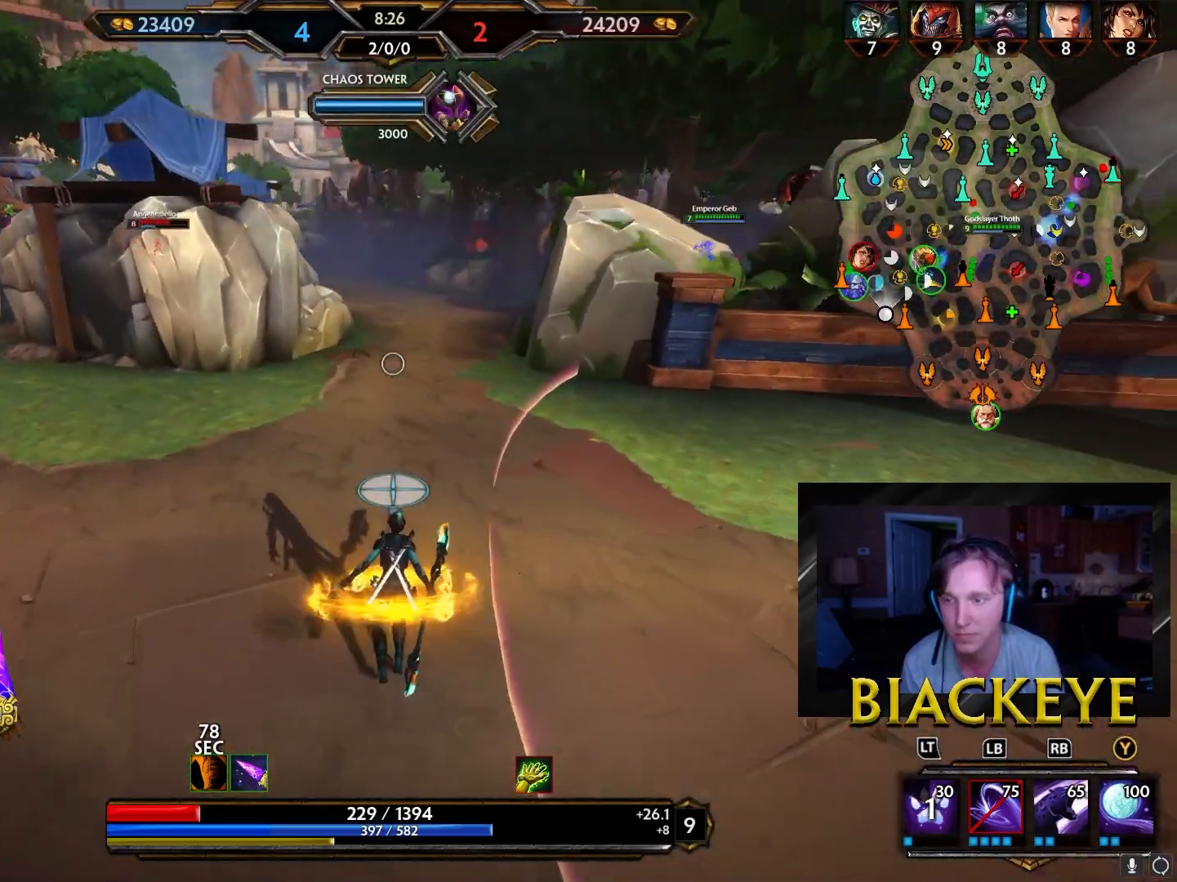
{"buttons": ["DPAD_DOWN"], "left_stick": "center", "right_stick": "center", "events": [[383, "left_stick", "center"], [467, "DPAD_DOWN", "down"]]}
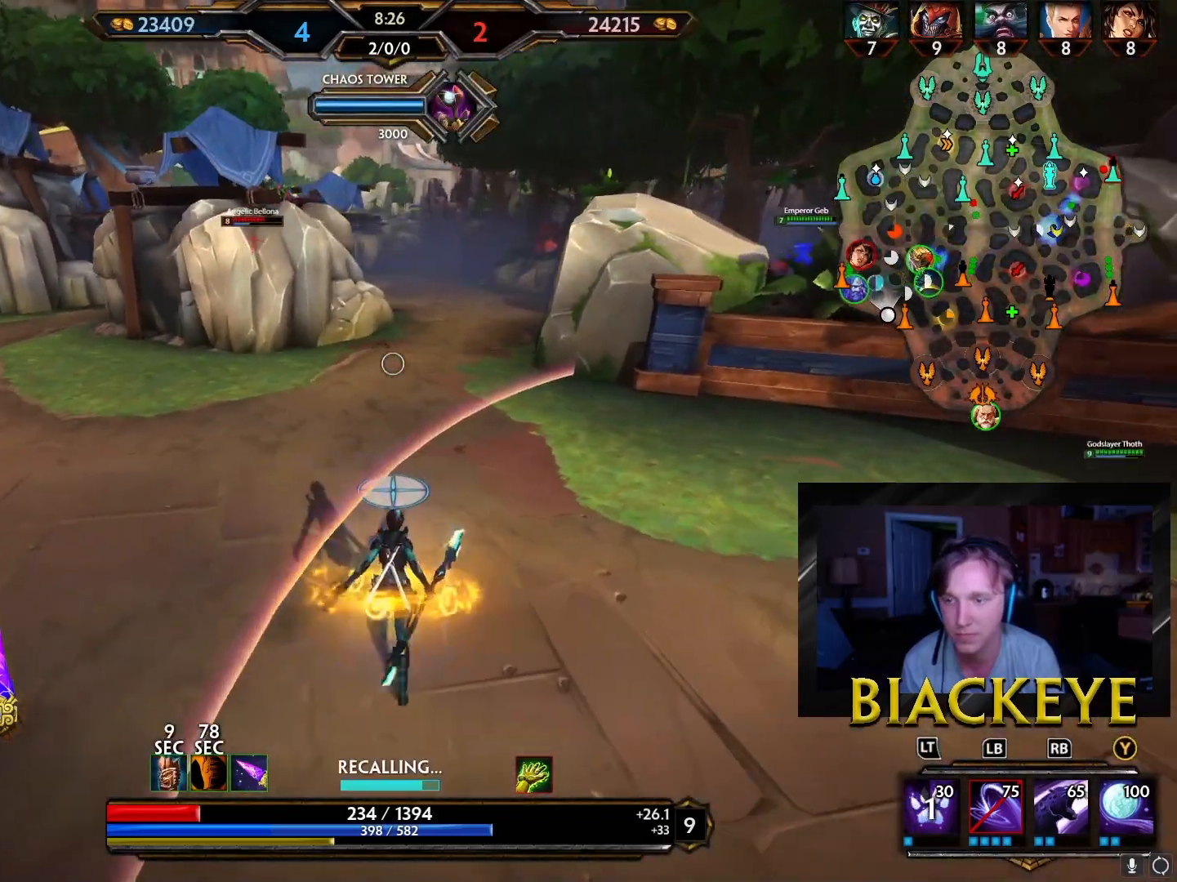
{"buttons": [], "left_stick": "center", "right_stick": "center", "events": [[50, "DPAD_DOWN", "up"], [117, "DPAD_DOWN", "down"], [217, "DPAD_DOWN", "up"], [283, "DPAD_DOWN", "down"], [383, "DPAD_DOWN", "up"]]}
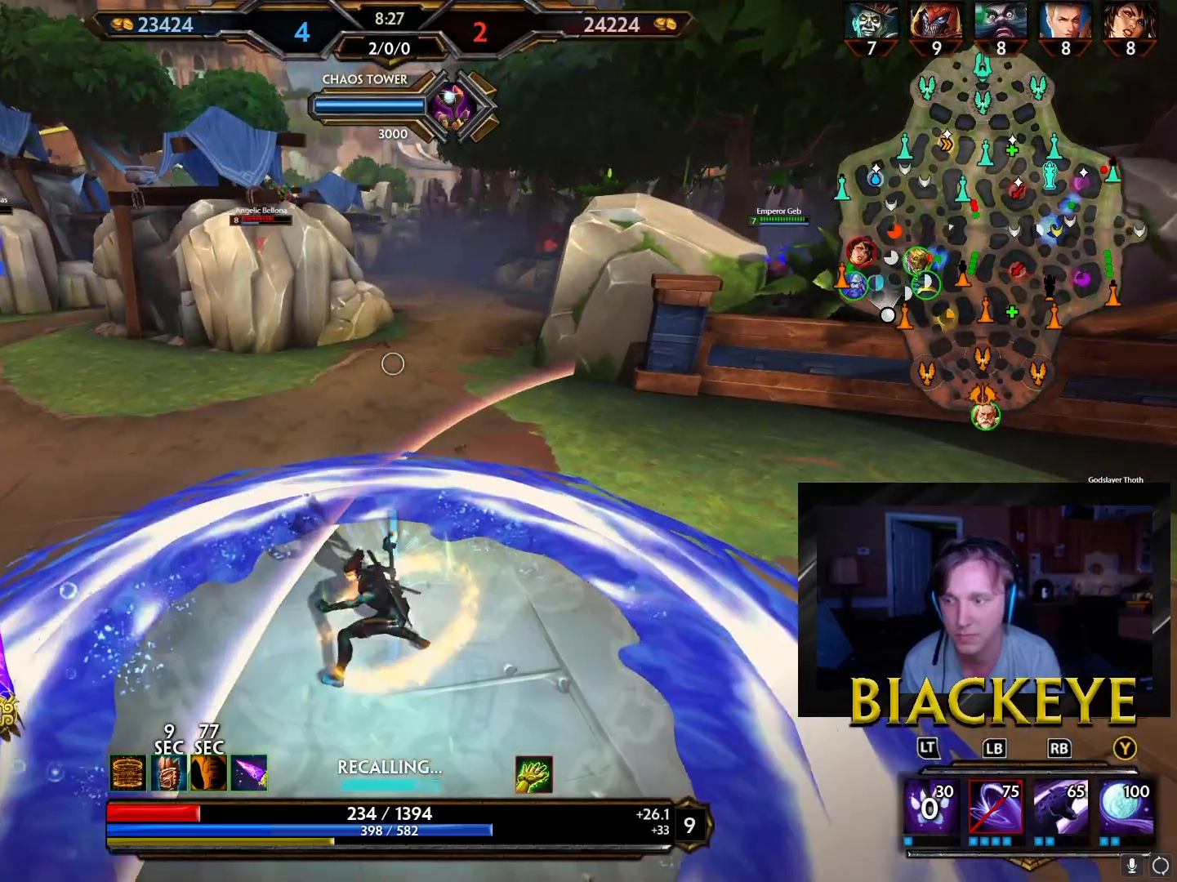
{"buttons": [], "left_stick": "center", "right_stick": "center", "events": []}
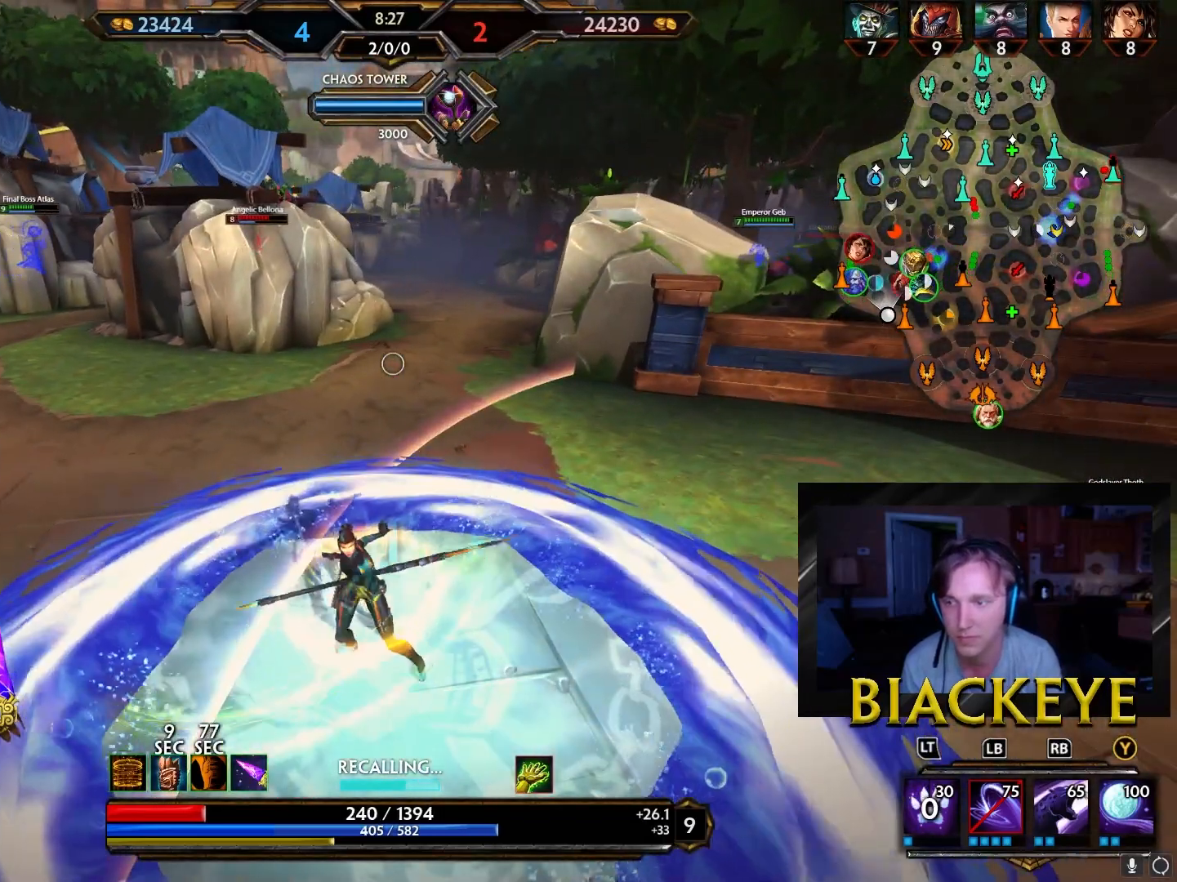
{"buttons": [], "left_stick": "center", "right_stick": "center", "events": []}